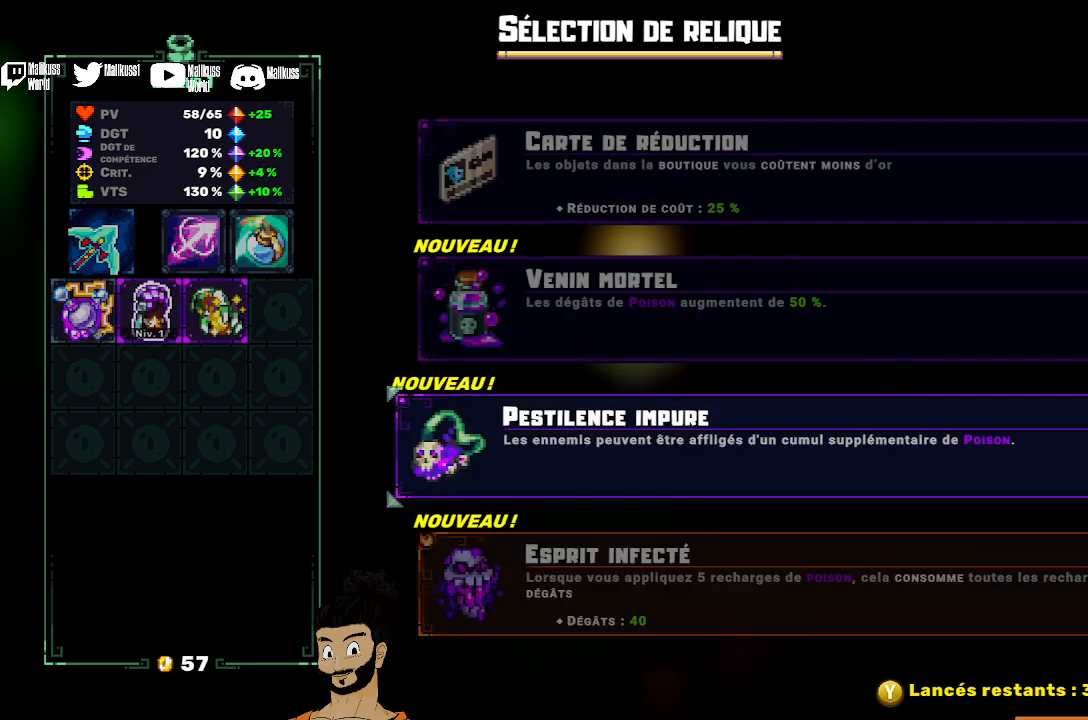
Gameplay with a controller (Xbox layout); each line is a JSON object with the inputs held at the frame after it. "events" lists button and stick changes between this image and that frame as [ms after this image, input, new state], when the widget could be followed in between. Not read: right_stick.
{"buttons": [], "left_stick": "center", "events": [[67, "left_stick", "up"], [200, "left_stick", "center"]]}
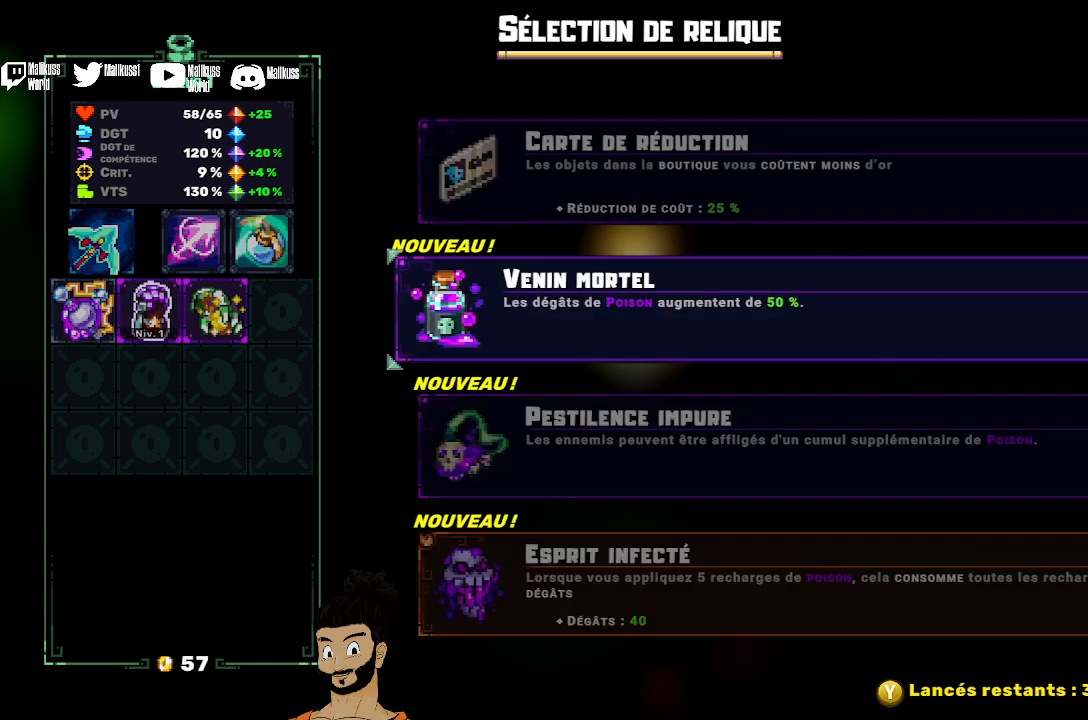
{"buttons": [], "left_stick": "center", "events": []}
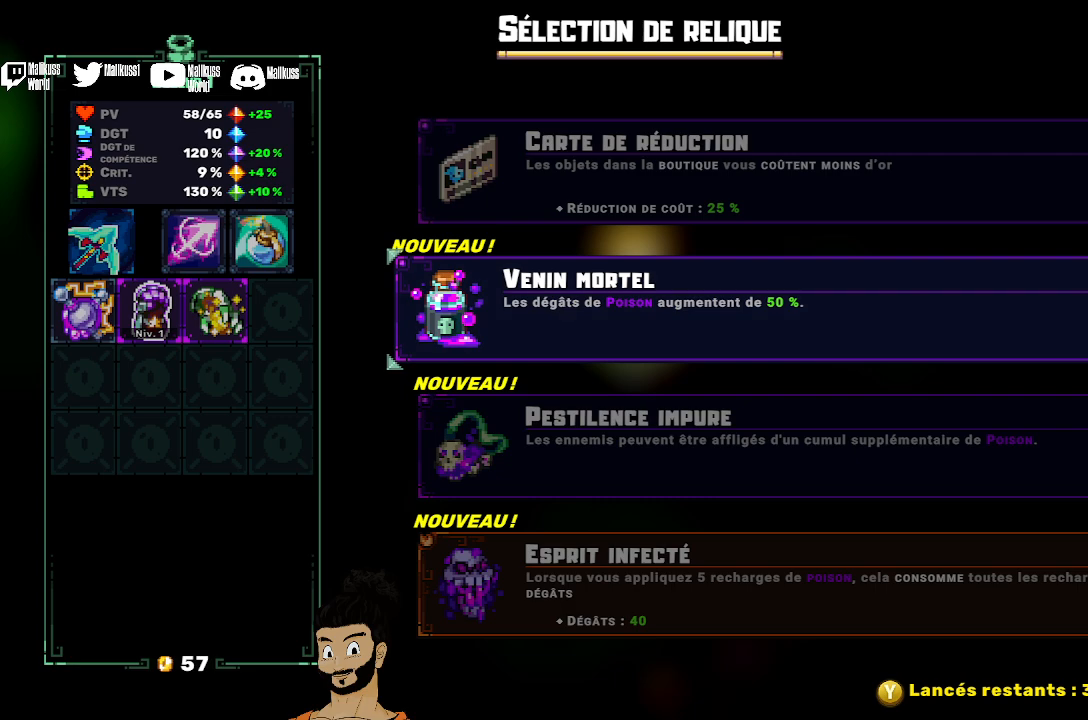
{"buttons": [], "left_stick": "center", "events": []}
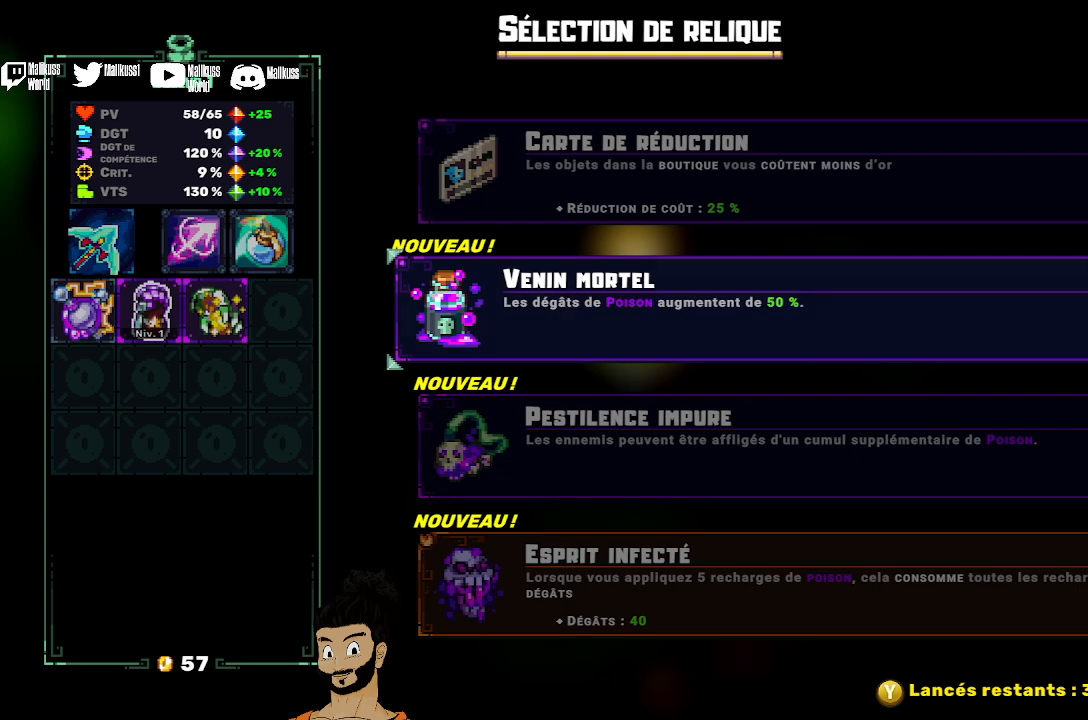
{"buttons": [], "left_stick": "center", "events": []}
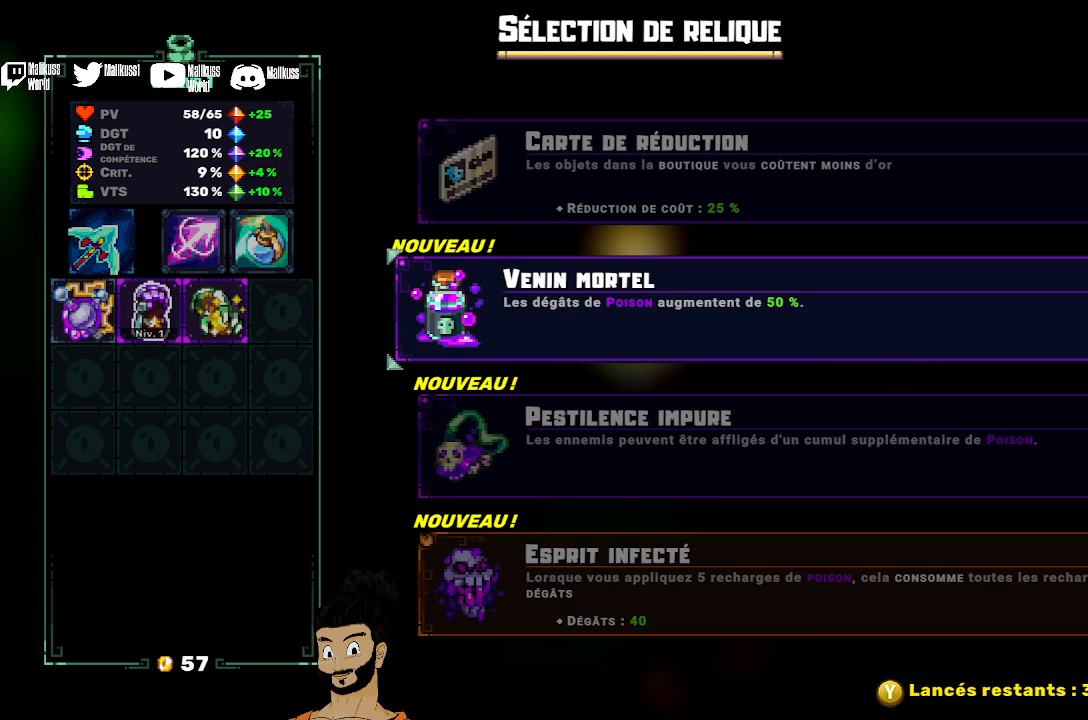
{"buttons": [], "left_stick": "center", "events": []}
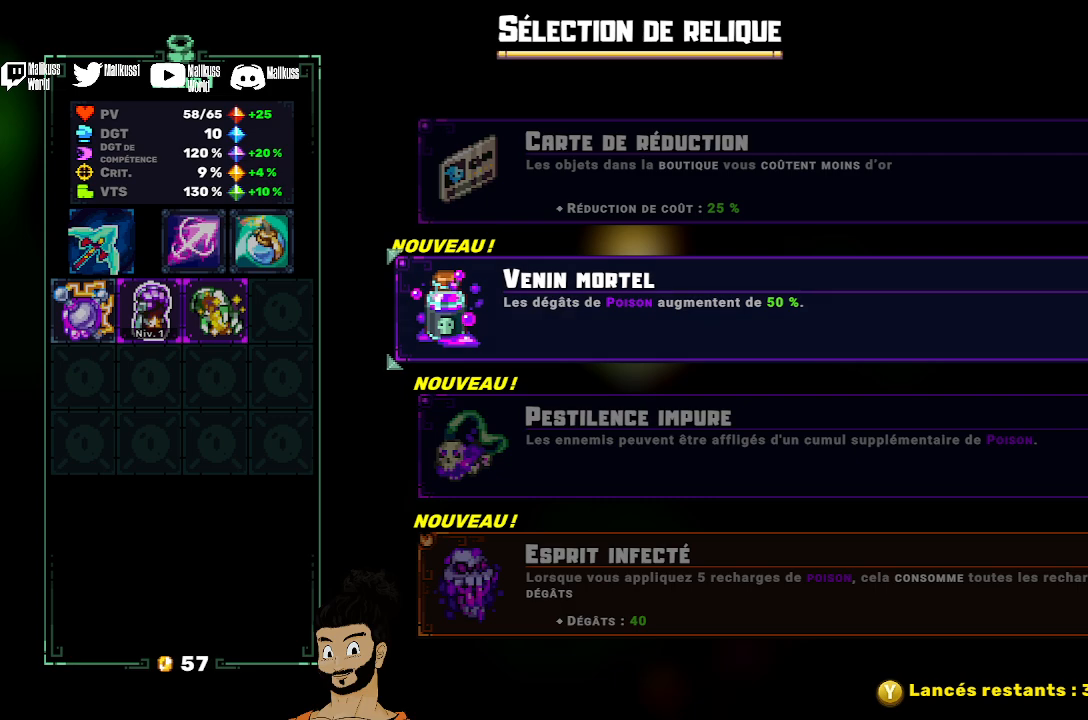
{"buttons": [], "left_stick": "center", "events": []}
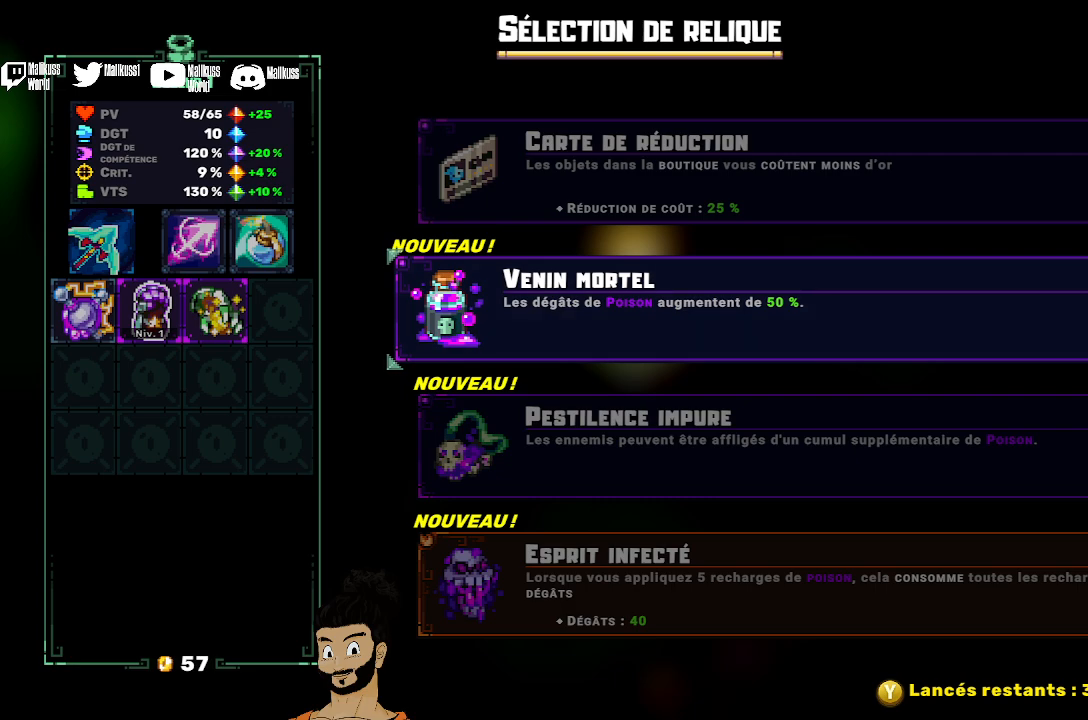
{"buttons": ["A"], "left_stick": "center", "events": [[467, "A", "down"]]}
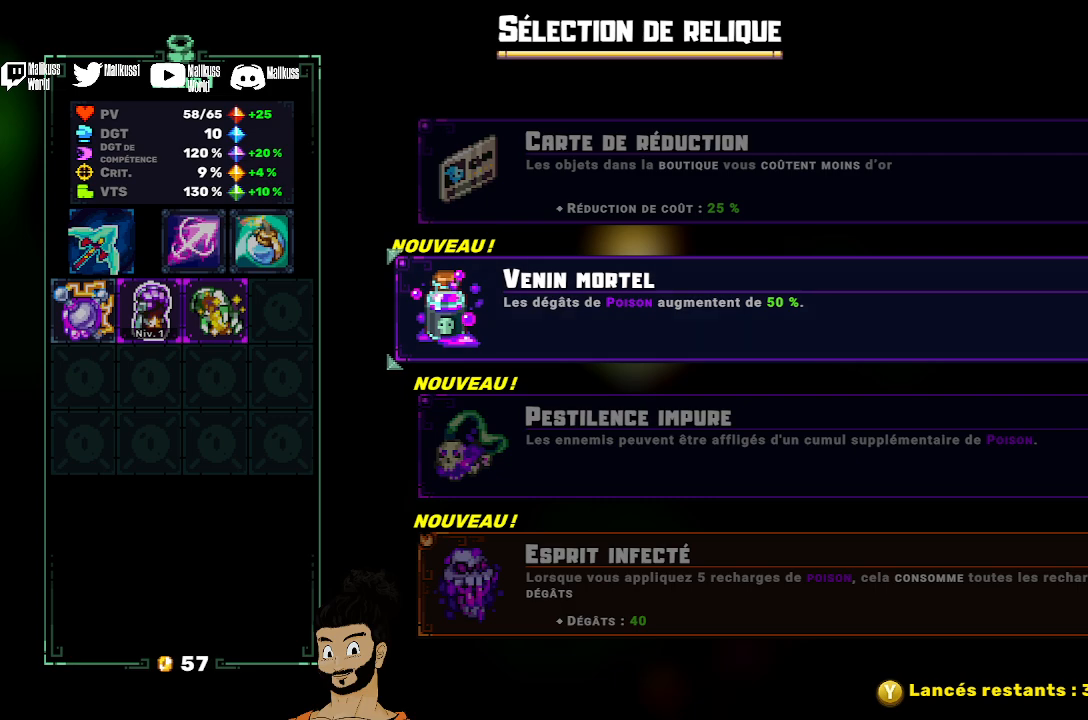
{"buttons": [], "left_stick": "center", "events": [[33, "A", "up"], [400, "A", "down"], [467, "A", "up"]]}
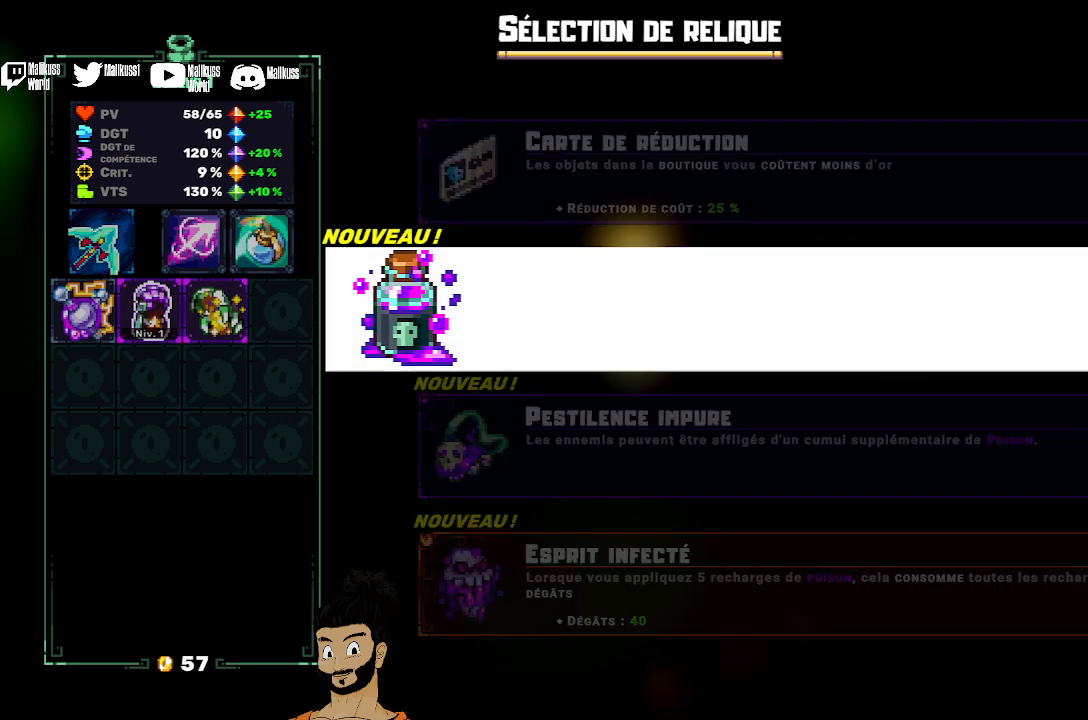
{"buttons": [], "left_stick": "left", "events": [[400, "left_stick", "left"]]}
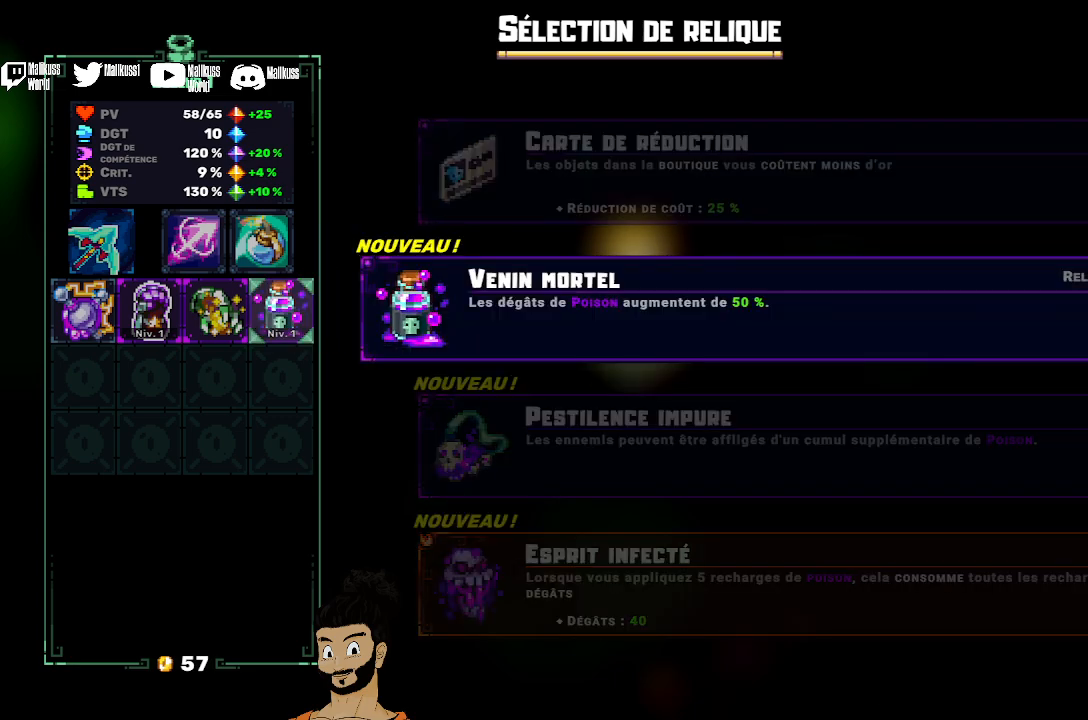
{"buttons": [], "left_stick": "center", "events": [[167, "A", "down"], [167, "left_stick", "center"], [233, "A", "up"]]}
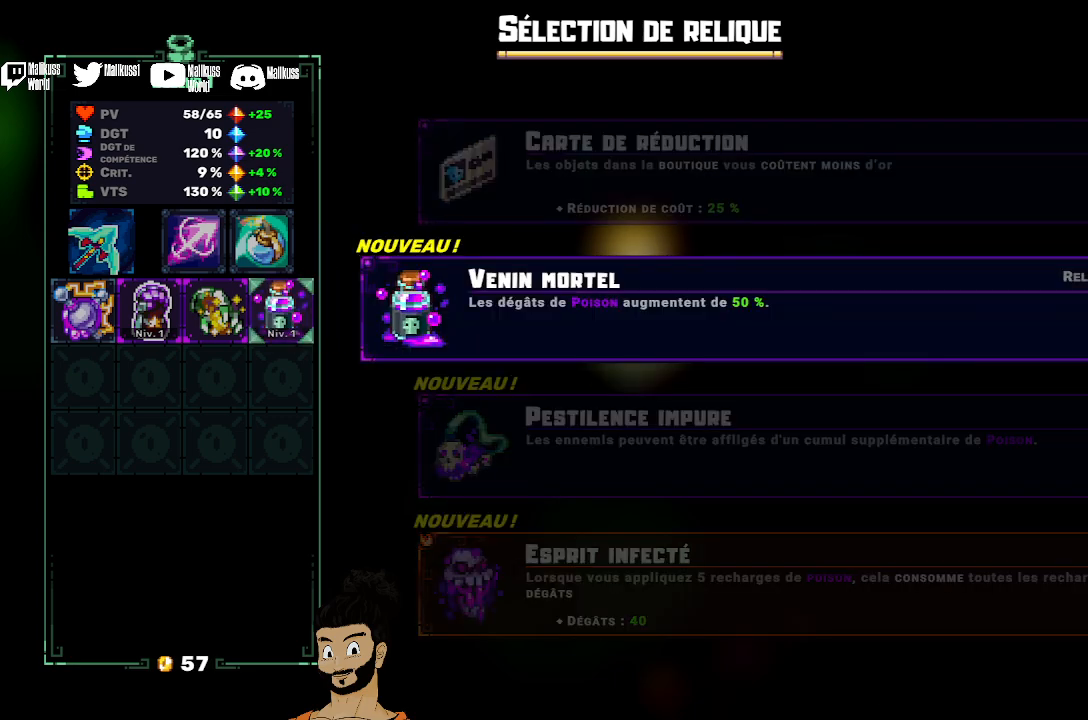
{"buttons": [], "left_stick": "center", "events": [[100, "left_stick", "left"], [300, "left_stick", "center"]]}
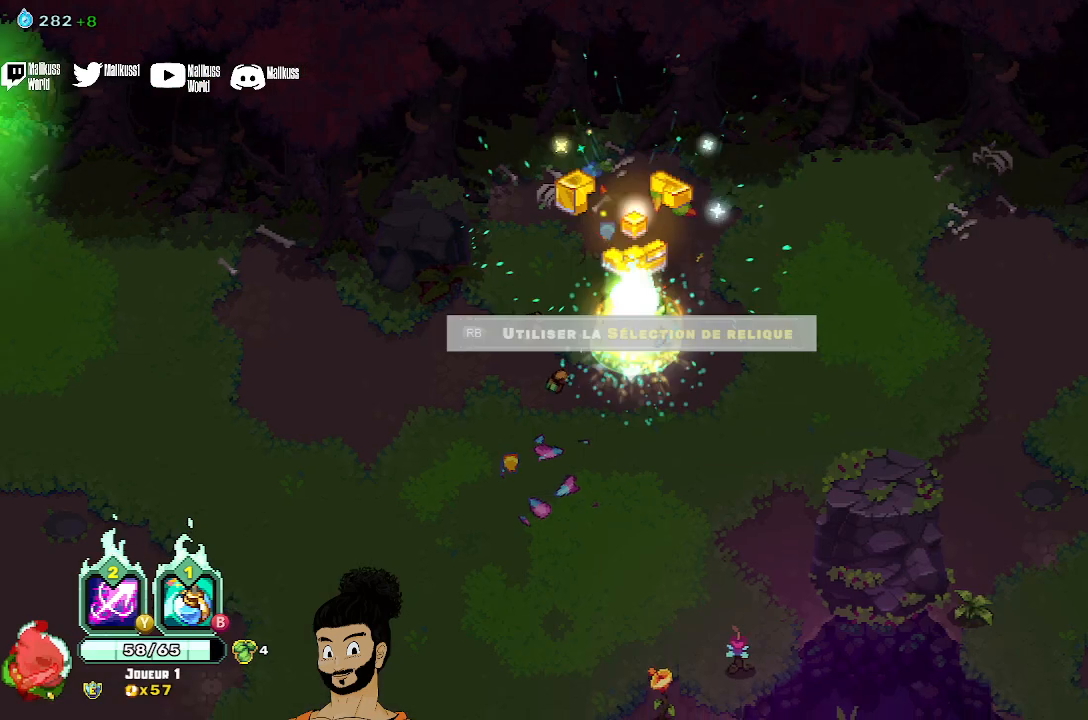
{"buttons": [], "left_stick": "left", "events": [[200, "left_stick", "left"]]}
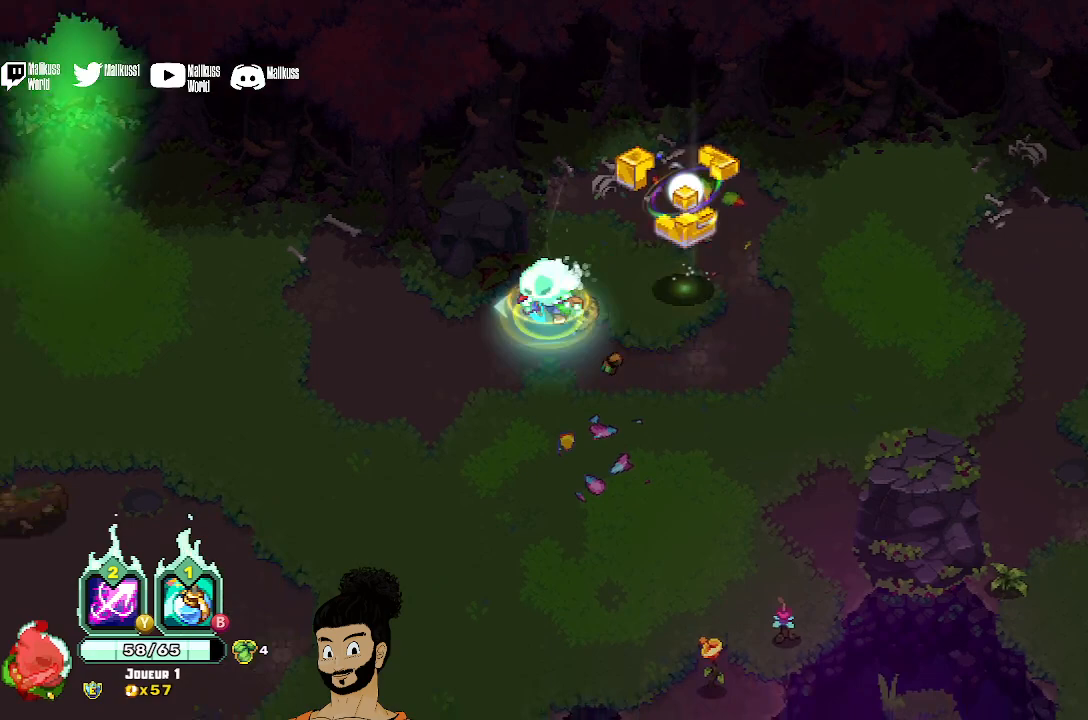
{"buttons": [], "left_stick": "left", "events": [[100, "A", "down"], [200, "A", "up"]]}
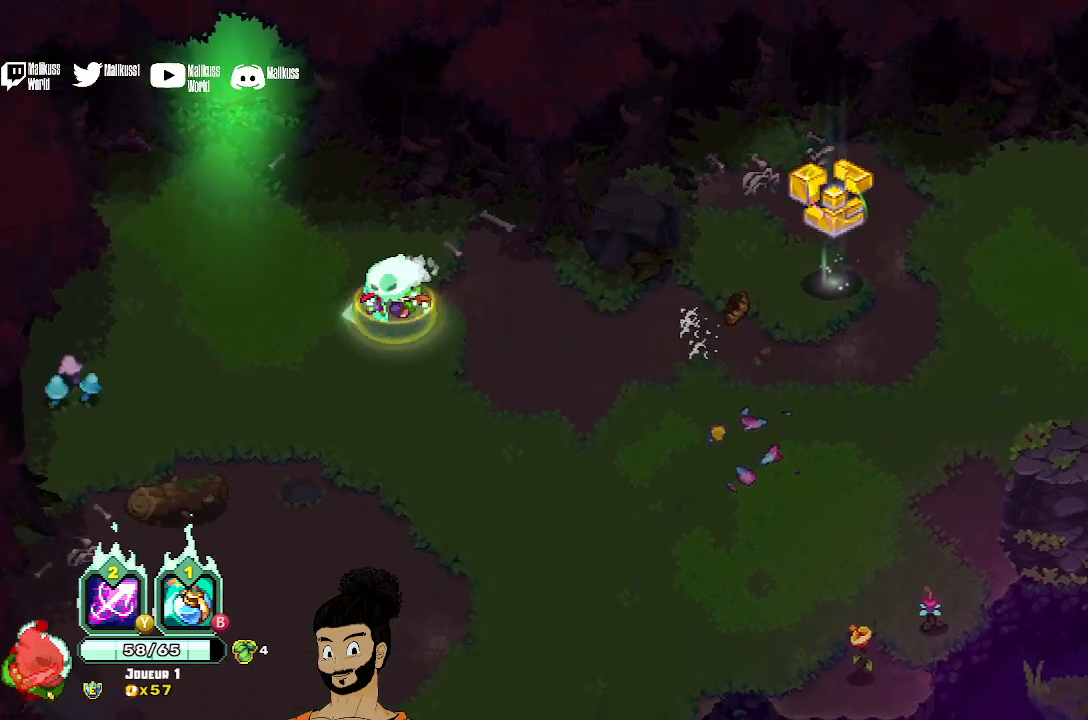
{"buttons": [], "left_stick": "up-left", "events": [[367, "left_stick", "up-left"]]}
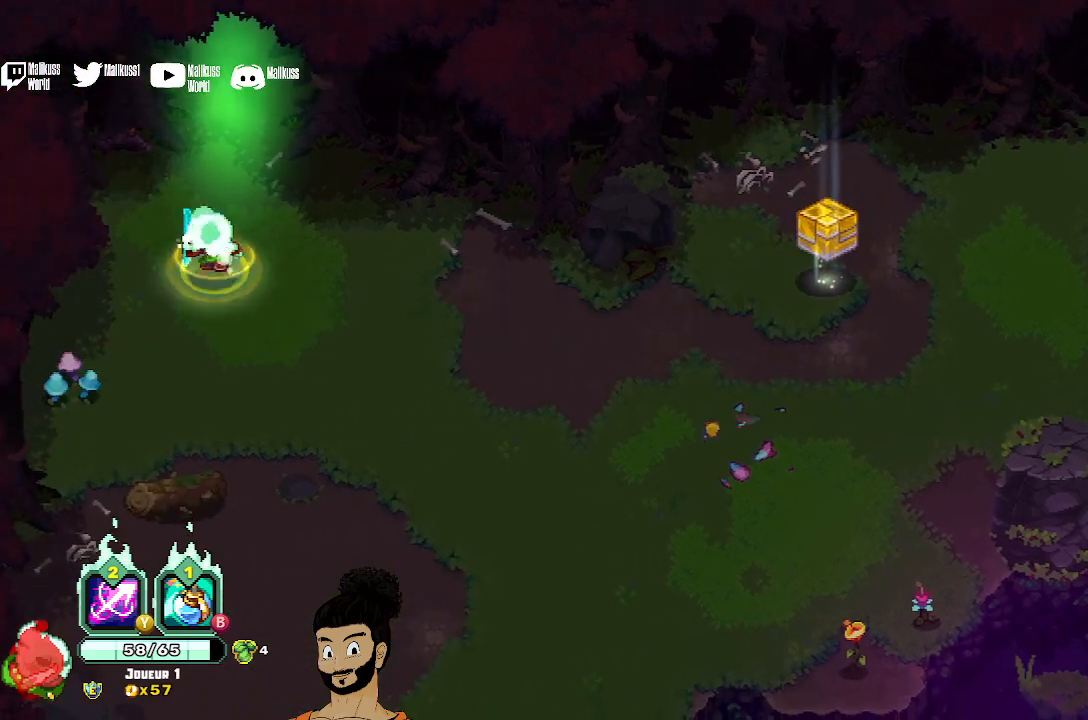
{"buttons": [], "left_stick": "up", "events": [[67, "left_stick", "up"], [100, "A", "down"], [167, "A", "up"]]}
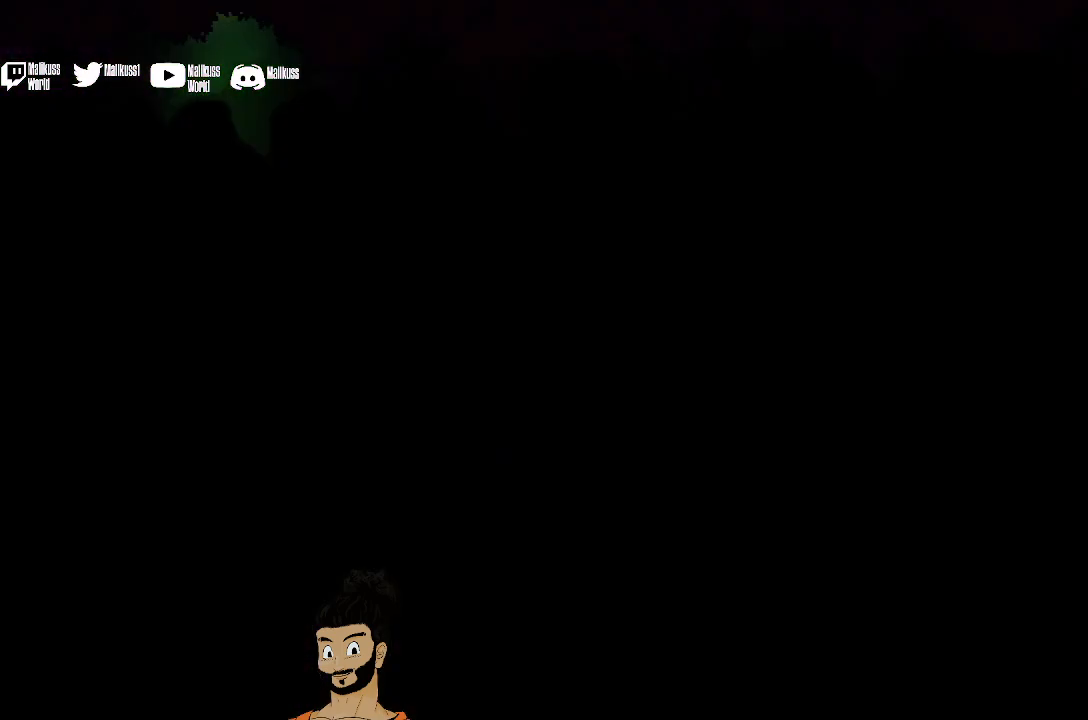
{"buttons": [], "left_stick": "up", "events": []}
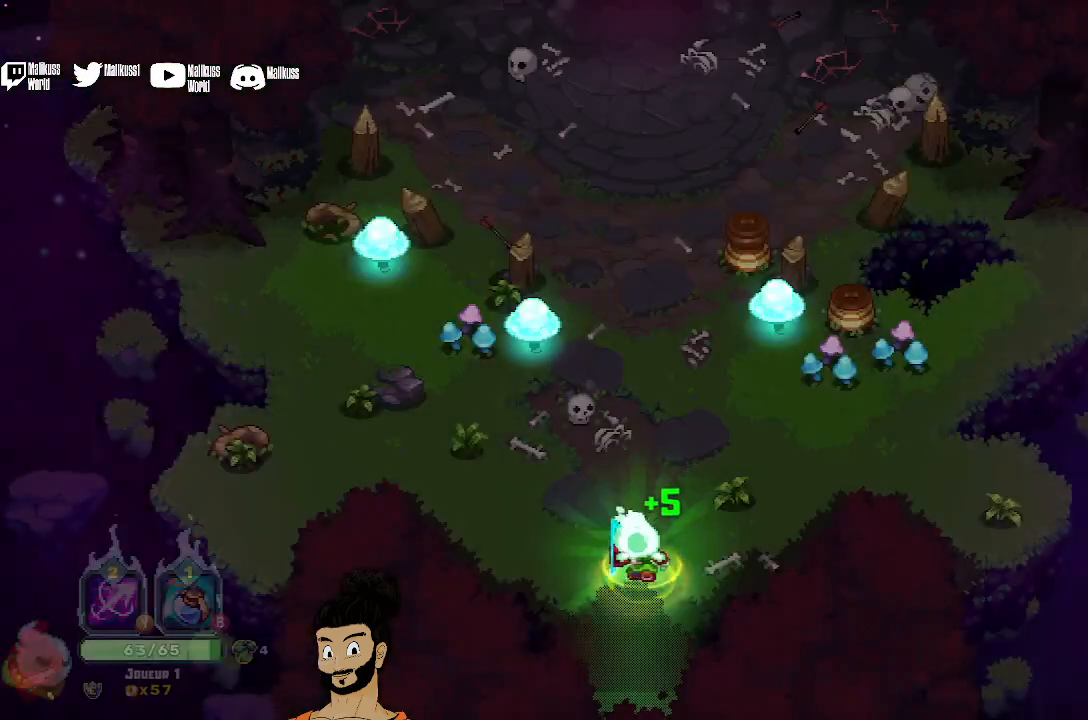
{"buttons": [], "left_stick": "up", "events": []}
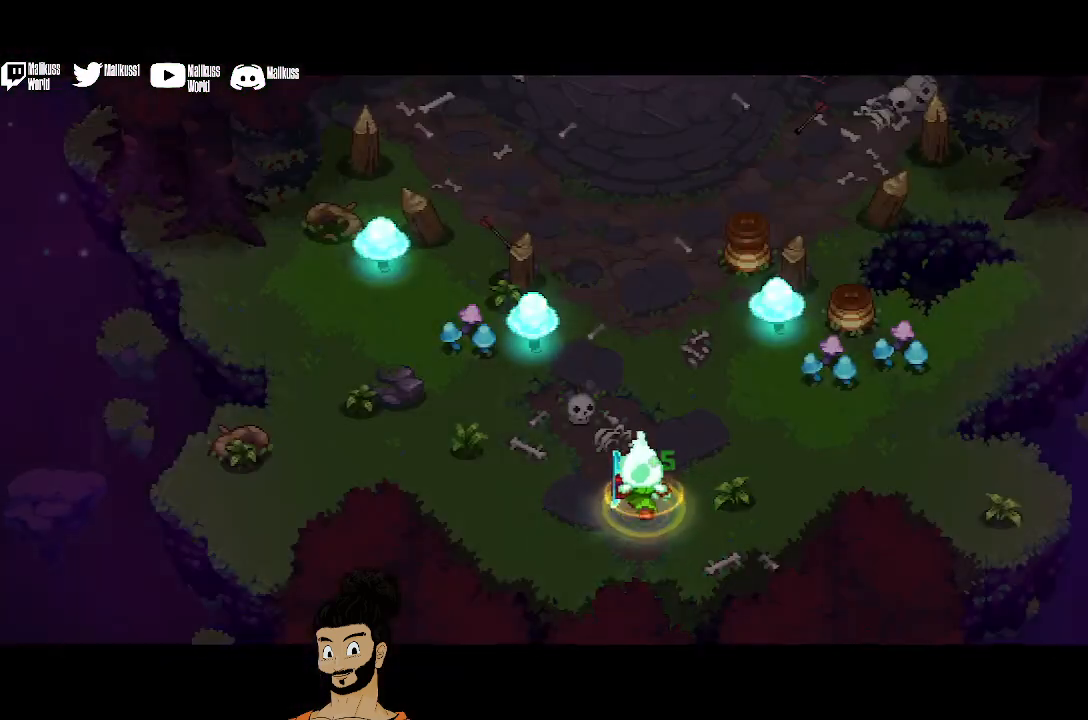
{"buttons": [], "left_stick": "center", "events": [[400, "left_stick", "center"]]}
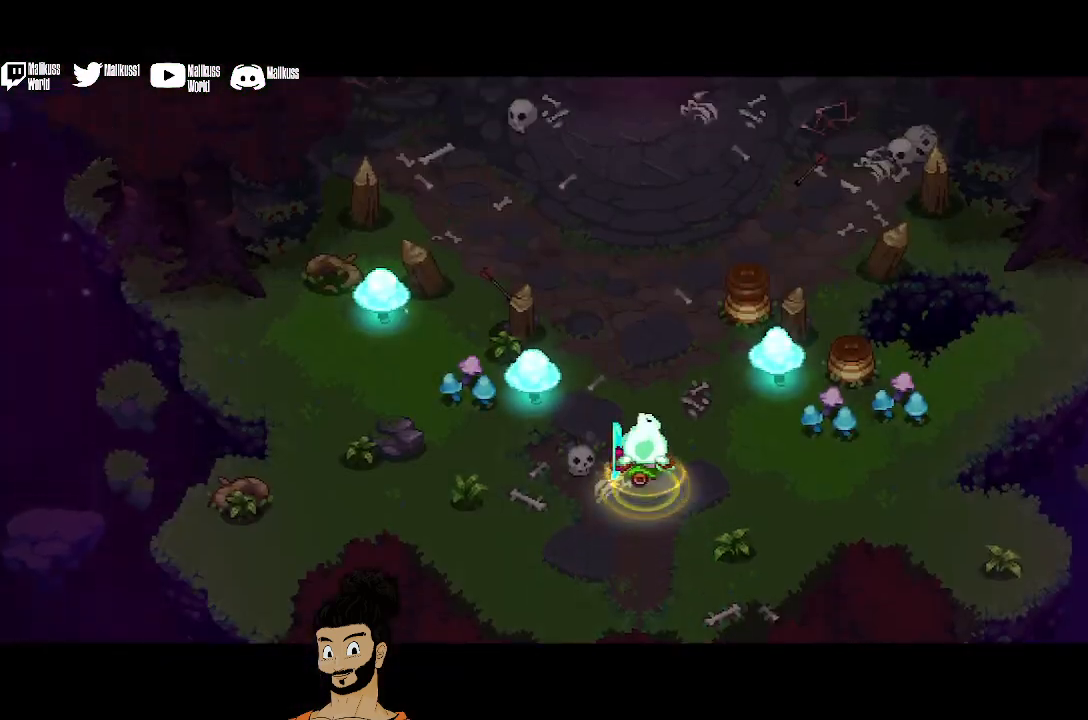
{"buttons": [], "left_stick": "up", "events": [[400, "left_stick", "up"]]}
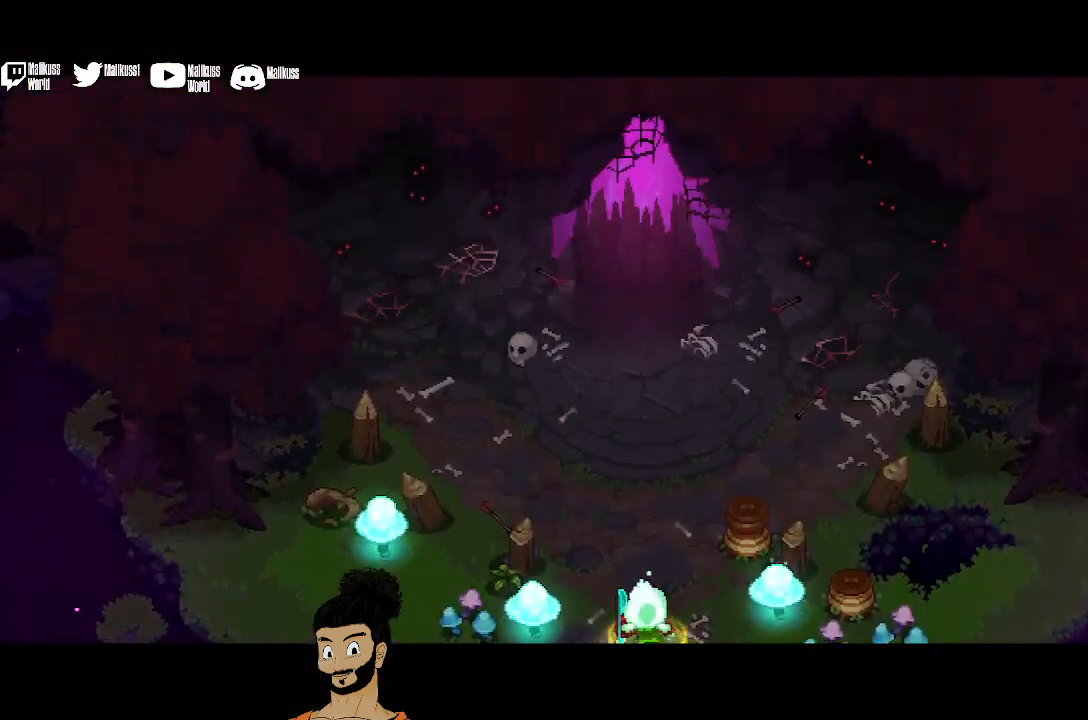
{"buttons": [], "left_stick": "center", "events": [[233, "left_stick", "center"]]}
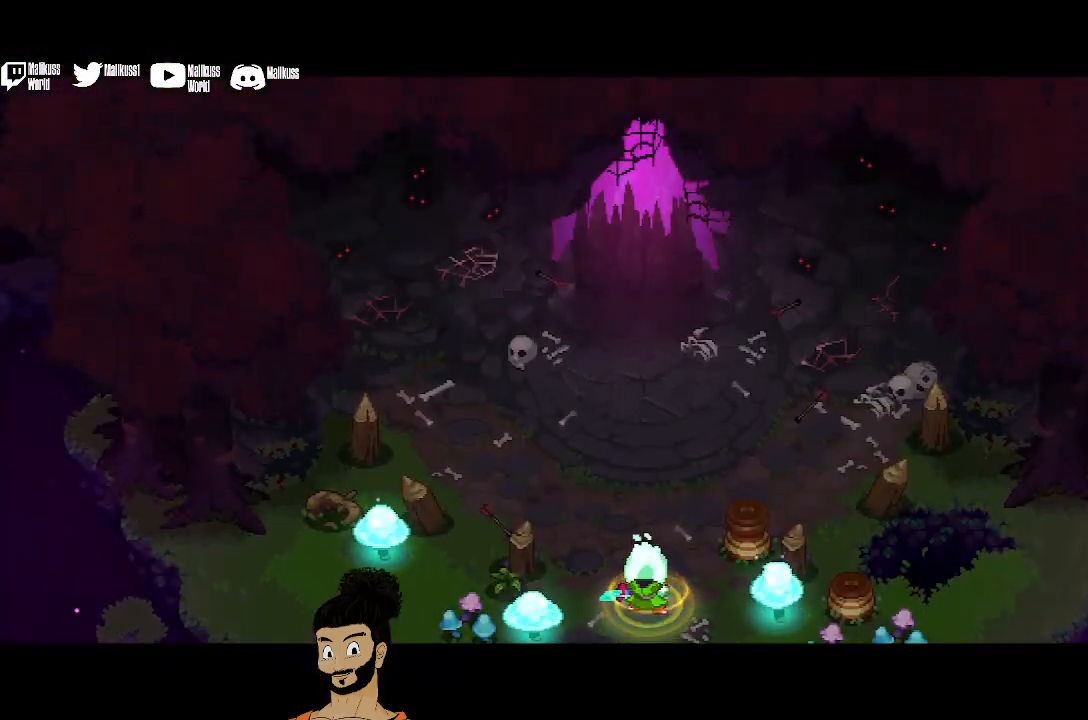
{"buttons": [], "left_stick": "up", "events": [[67, "left_stick", "up"]]}
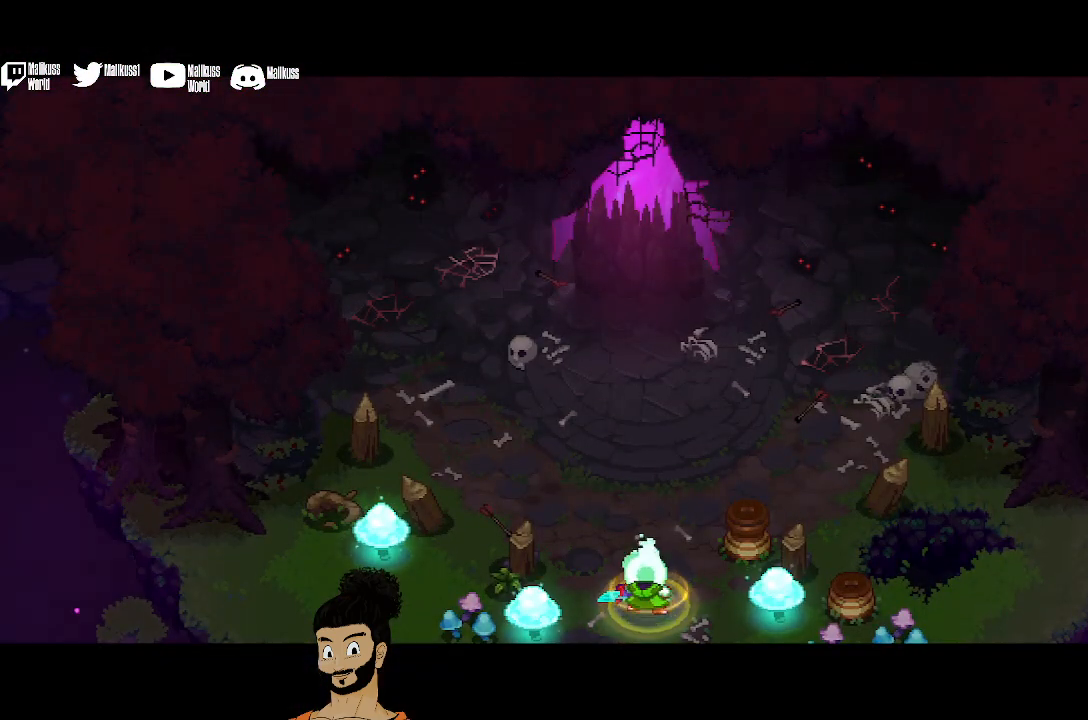
{"buttons": ["X"], "left_stick": "up-right", "events": [[100, "left_stick", "up-right"], [333, "X", "down"], [400, "X", "up"], [500, "X", "down"]]}
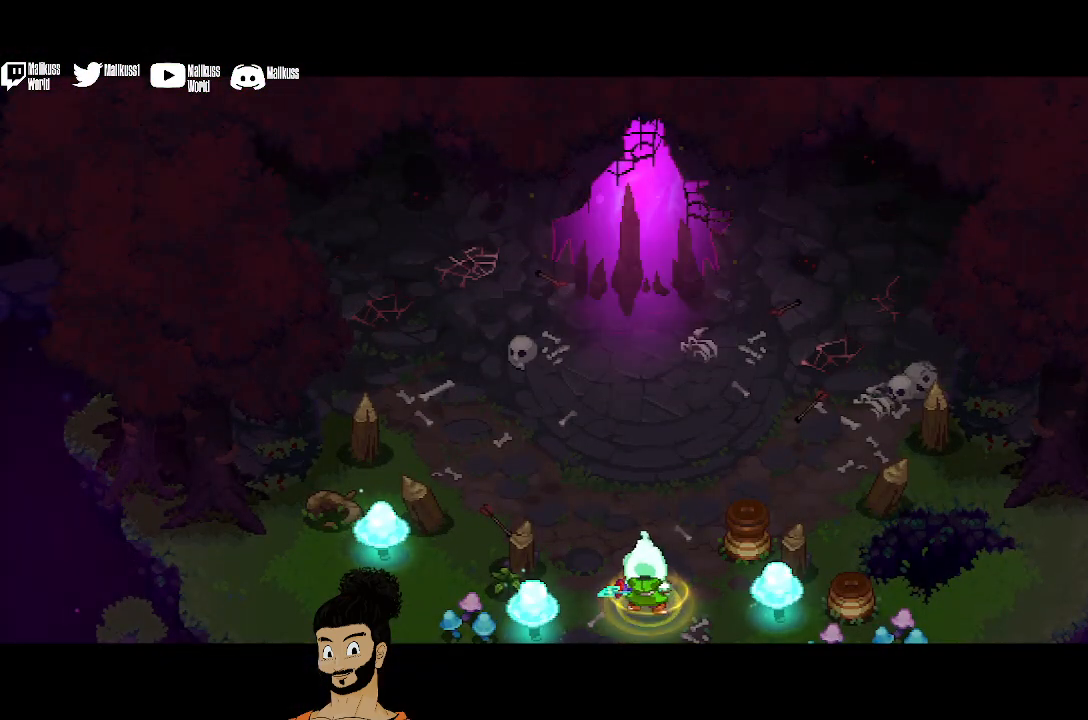
{"buttons": [], "left_stick": "up-right", "events": [[67, "X", "up"], [200, "X", "down"], [267, "X", "up"], [400, "X", "down"], [500, "X", "up"]]}
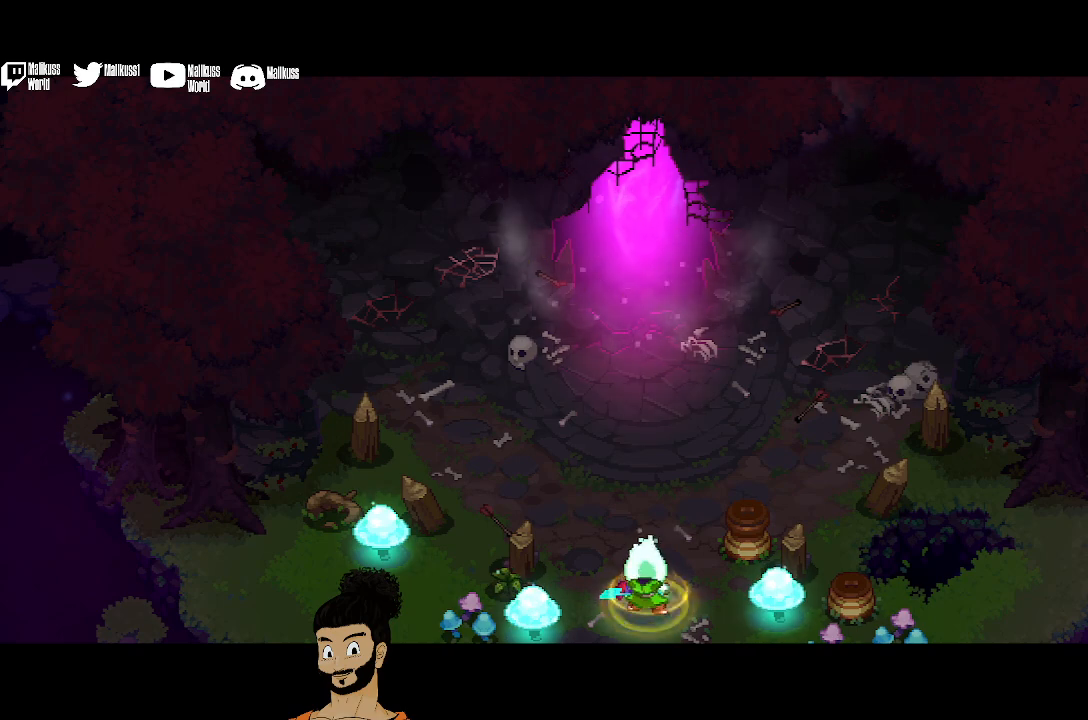
{"buttons": [], "left_stick": "up-right", "events": [[100, "X", "down"], [167, "X", "up"], [267, "X", "down"], [333, "X", "up"], [467, "X", "down"], [500, "X", "up"]]}
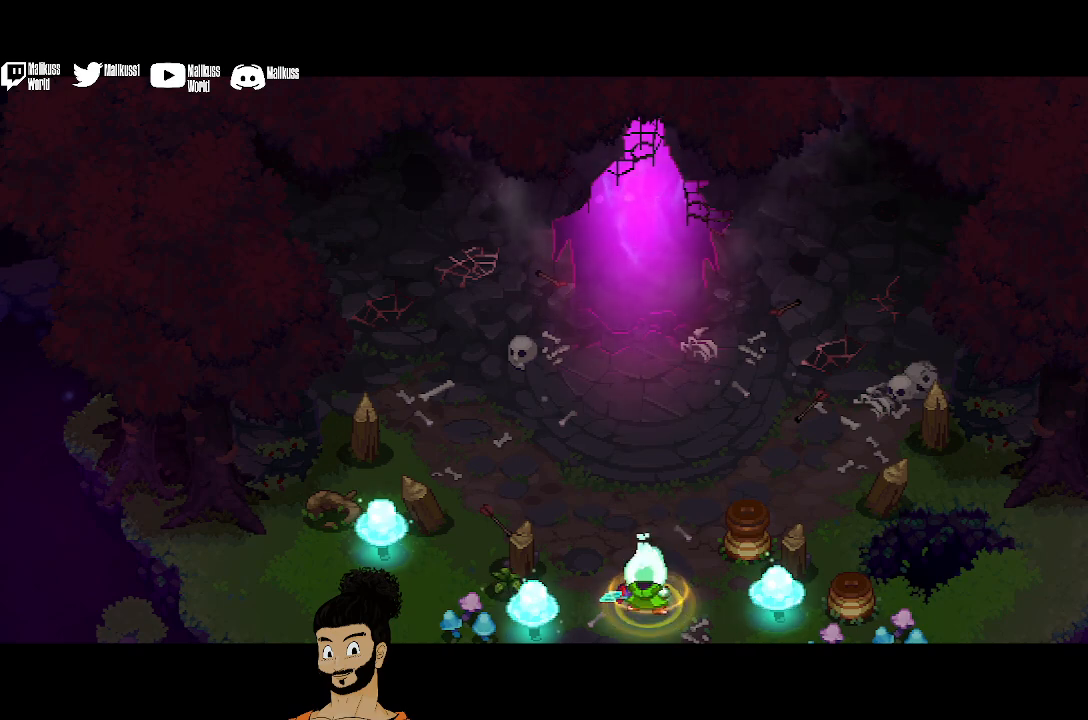
{"buttons": ["X"], "left_stick": "up-right", "events": [[133, "X", "down"], [200, "X", "up"], [300, "X", "down"], [400, "X", "up"], [500, "X", "down"]]}
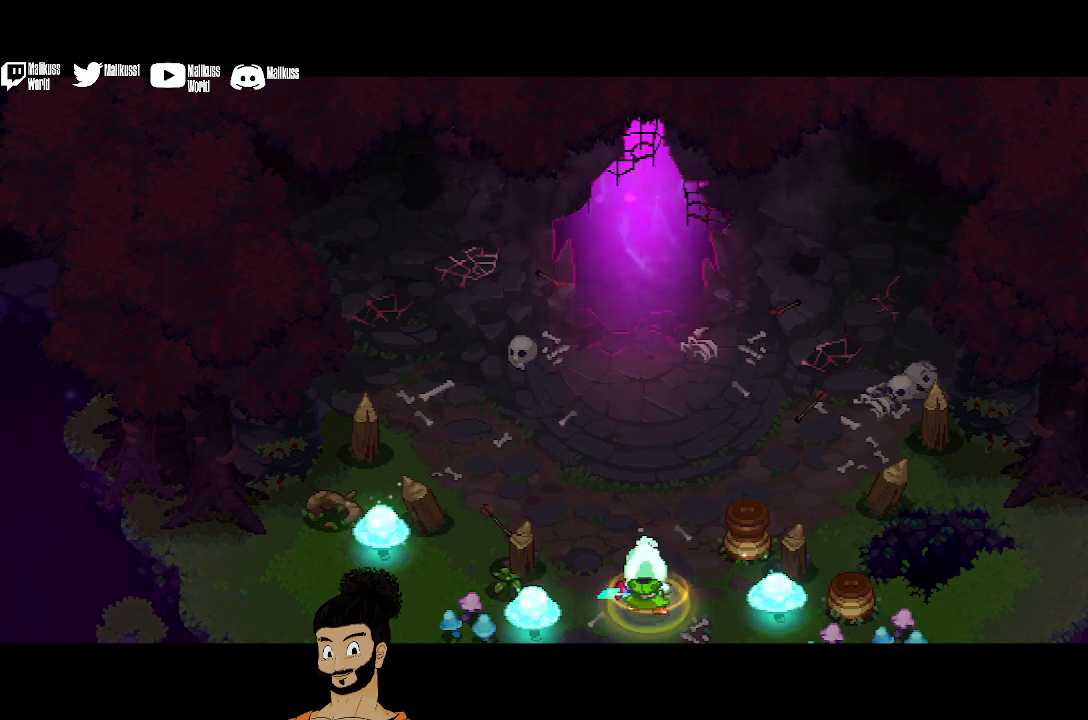
{"buttons": [], "left_stick": "up-right", "events": [[100, "X", "up"], [233, "X", "down"], [300, "X", "up"], [400, "X", "down"], [467, "X", "up"]]}
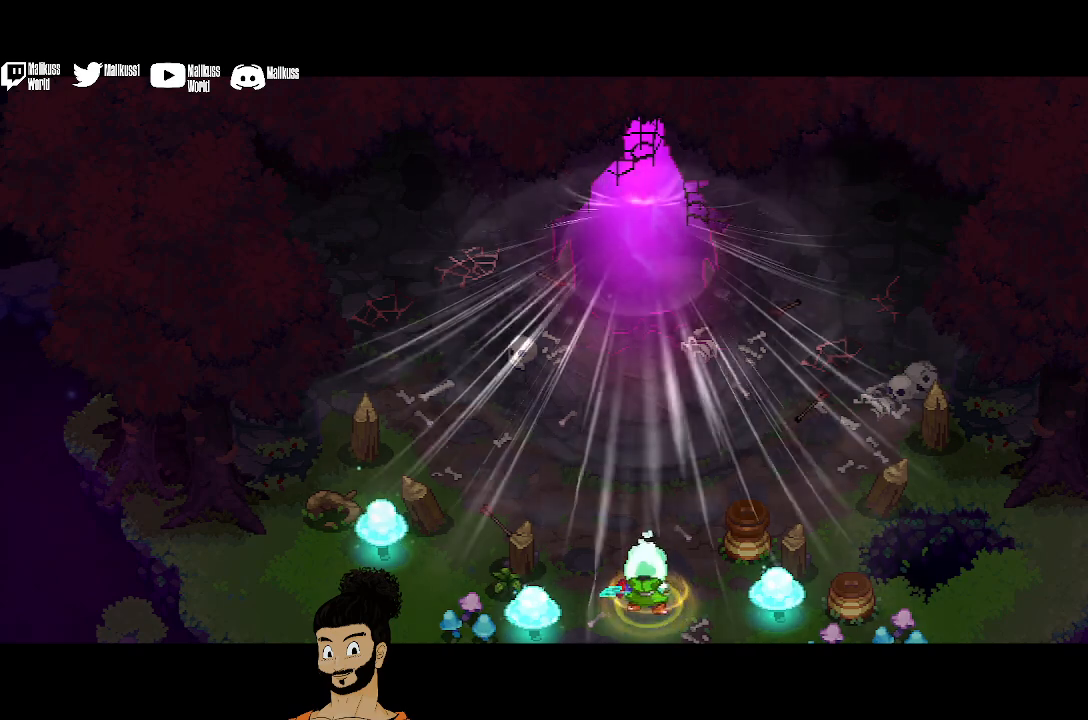
{"buttons": ["X"], "left_stick": "up-right", "events": [[67, "X", "down"], [167, "X", "up"], [267, "X", "down"], [400, "X", "up"], [467, "X", "down"]]}
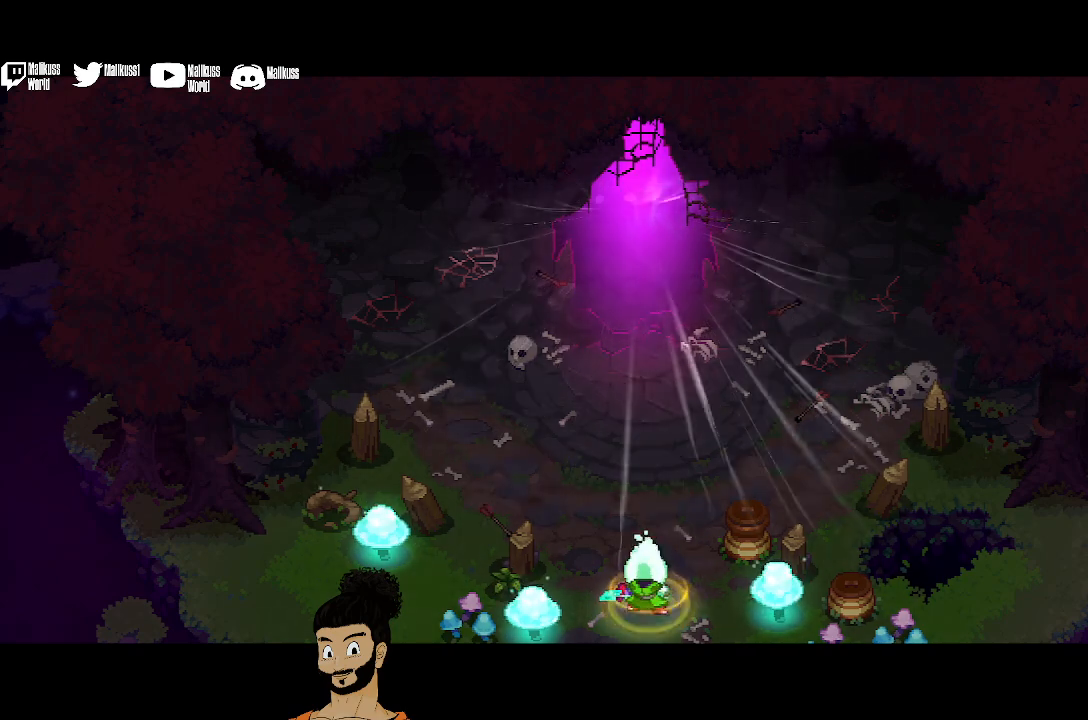
{"buttons": [], "left_stick": "up-right", "events": [[67, "X", "up"], [133, "X", "down"], [300, "X", "up"], [367, "X", "down"], [467, "X", "up"]]}
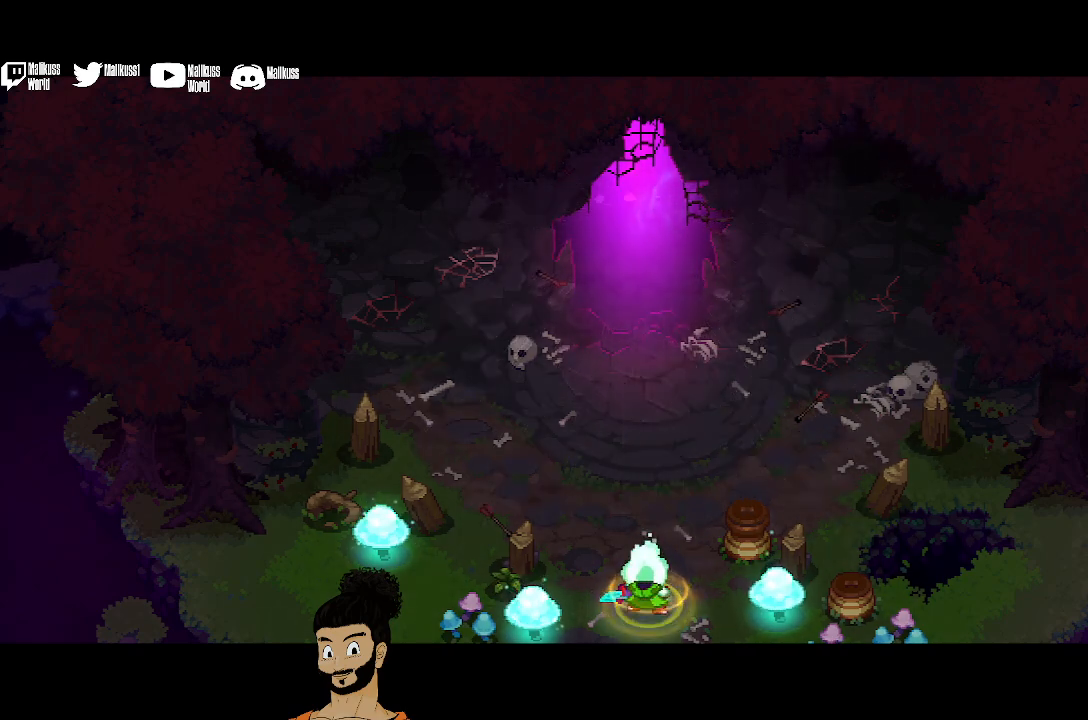
{"buttons": ["X"], "left_stick": "up-right", "events": [[233, "X", "down"], [333, "X", "up"], [400, "X", "down"]]}
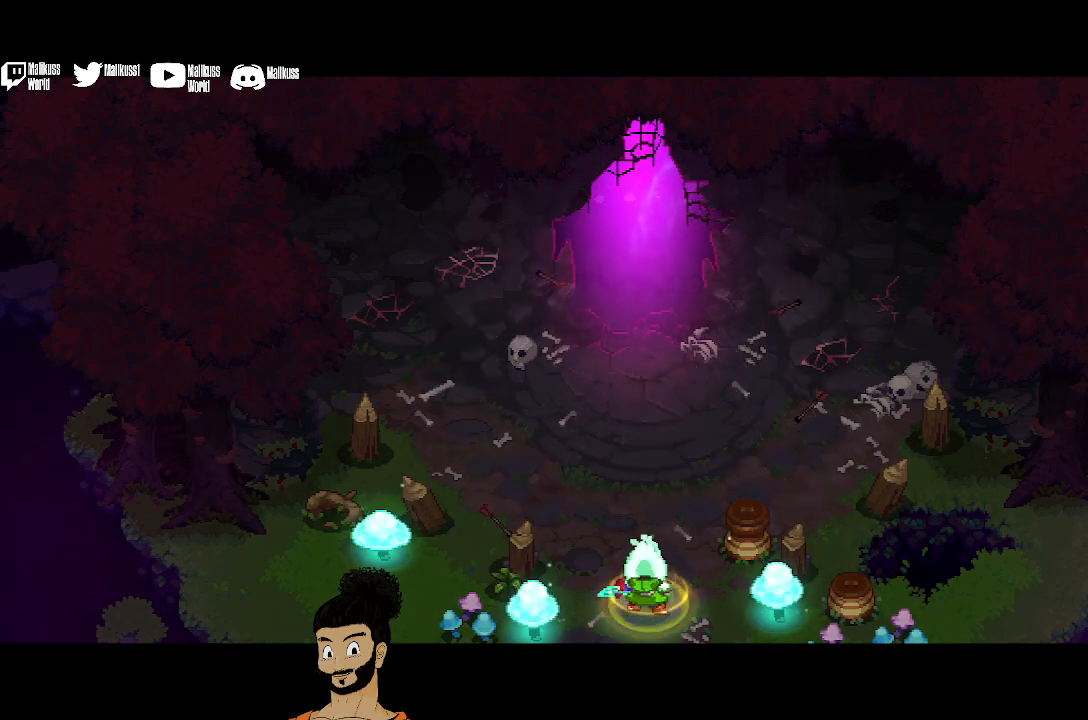
{"buttons": ["X"], "left_stick": "up-right", "events": [[33, "X", "up"], [133, "X", "down"], [200, "X", "up"], [333, "X", "down"], [367, "X", "up"], [500, "X", "down"]]}